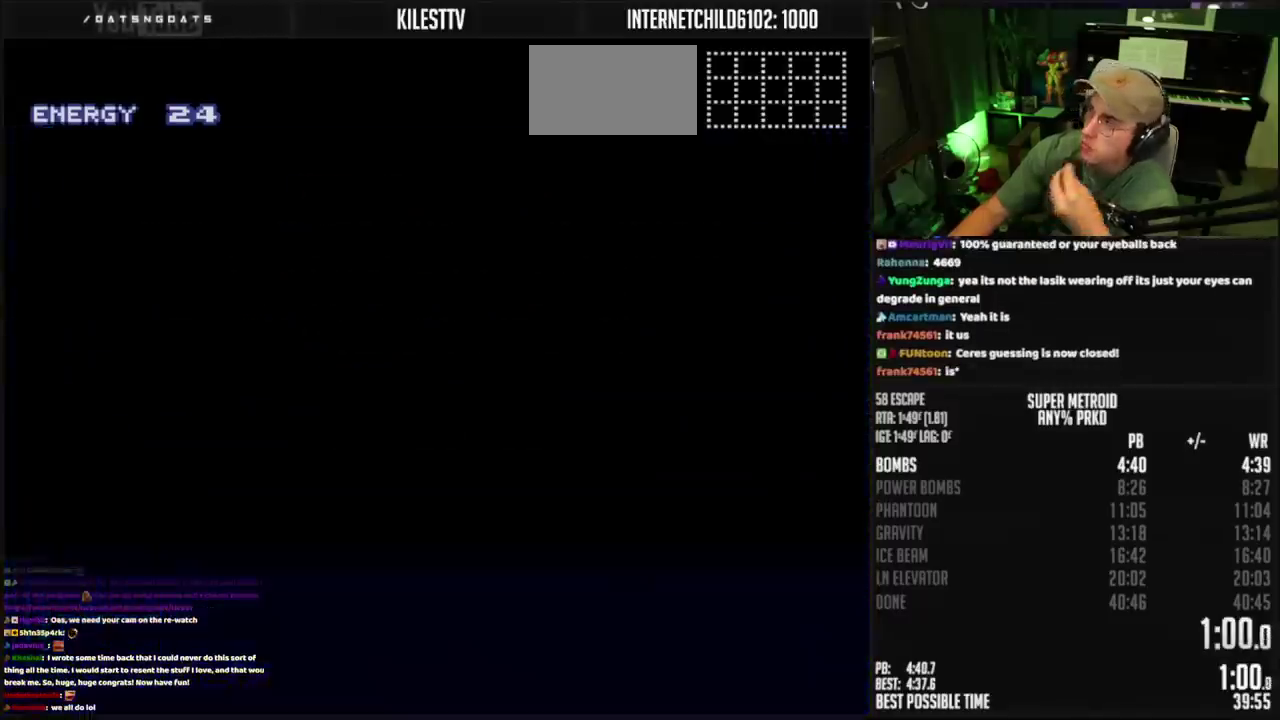
Gameplay with a controller (PlayStation layout); each line is a JSON object with the inputs held at the frame after it. "events" lists button and stick changes between this image and that frame as [ms after this image, input, new state], when the widget could be followed in between. Not read: L2 L3 R2 R3.
{"buttons": ["CROSS"], "events": [[417, "DPAD_LEFT", "down"], [483, "DPAD_LEFT", "up"]]}
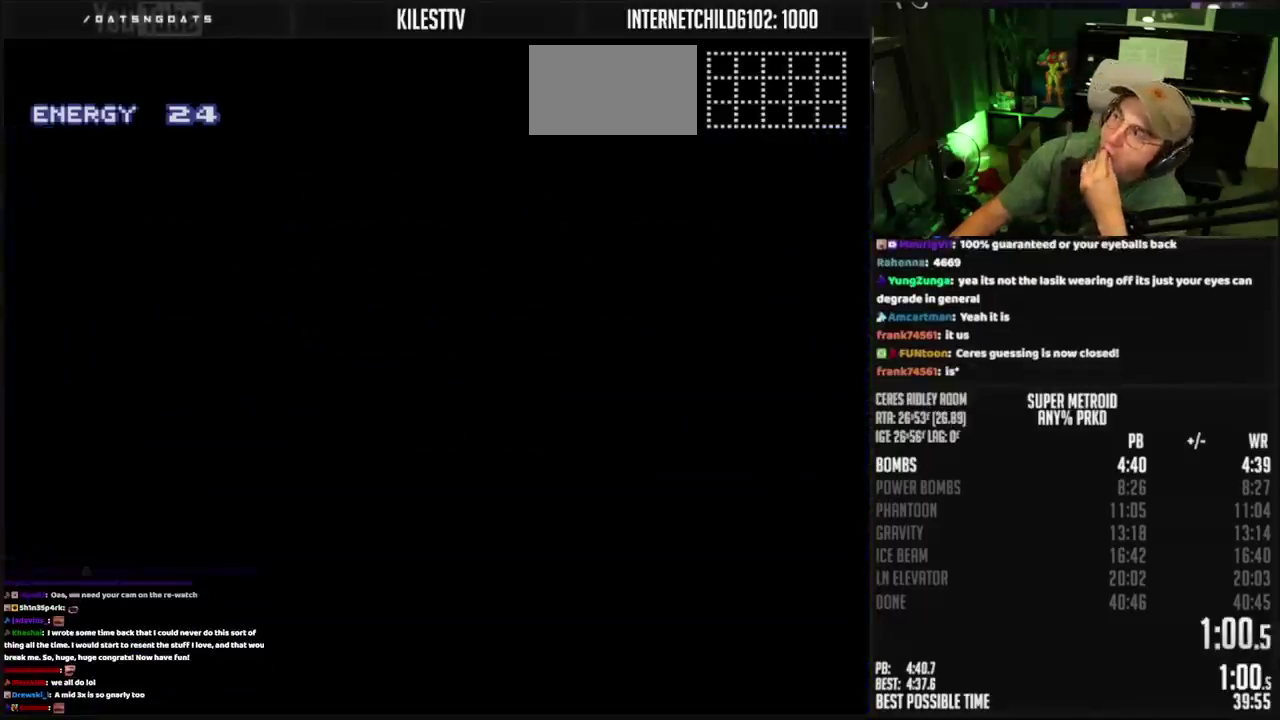
{"buttons": ["CROSS", "R1"], "events": [[83, "DPAD_LEFT", "down"], [150, "DPAD_LEFT", "up"], [250, "DPAD_LEFT", "down"], [300, "R1", "down"], [317, "R1", "up"], [333, "DPAD_LEFT", "up"], [367, "R1", "down"], [417, "DPAD_LEFT", "down"], [417, "R1", "up"], [500, "DPAD_LEFT", "up"], [500, "R1", "down"]]}
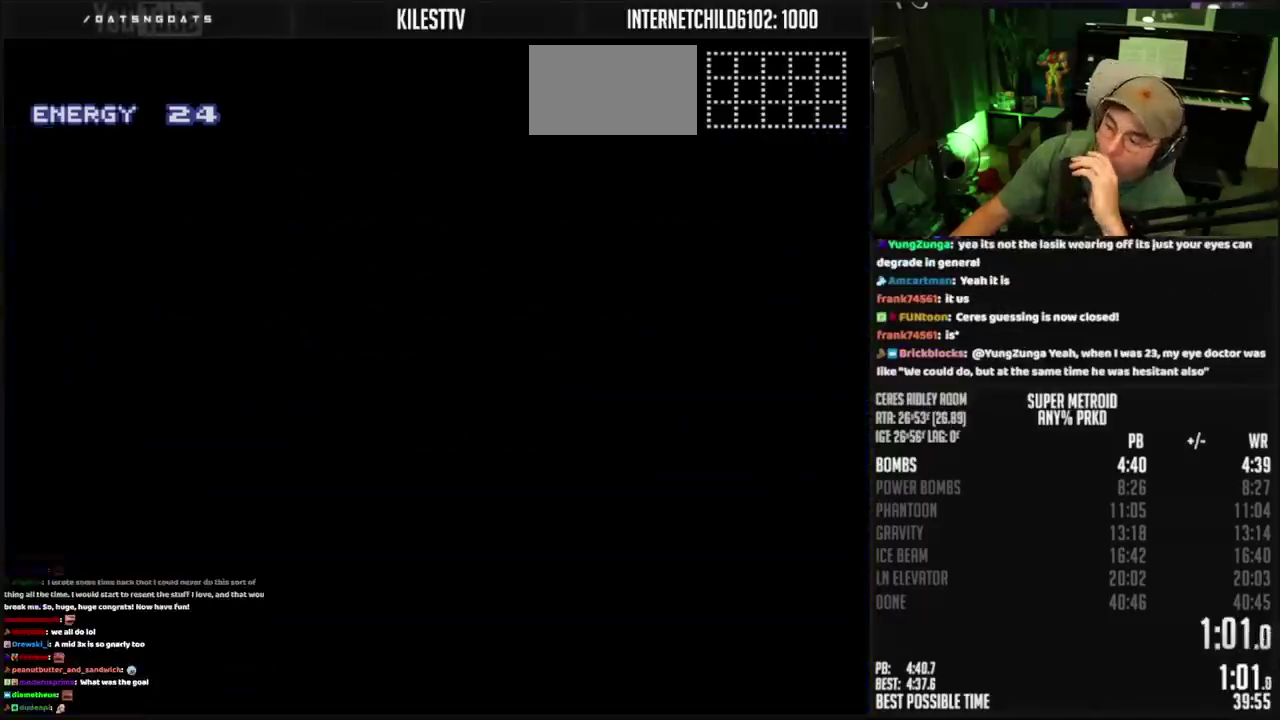
{"buttons": ["CROSS", "L1", "R1", "DPAD_LEFT"], "events": [[33, "DPAD_LEFT", "down"], [33, "R1", "up"], [133, "R1", "down"], [150, "R1", "up"], [217, "R1", "down"], [267, "R1", "up"], [350, "L1", "down"], [383, "R1", "down"], [433, "R1", "up"], [483, "R1", "down"]]}
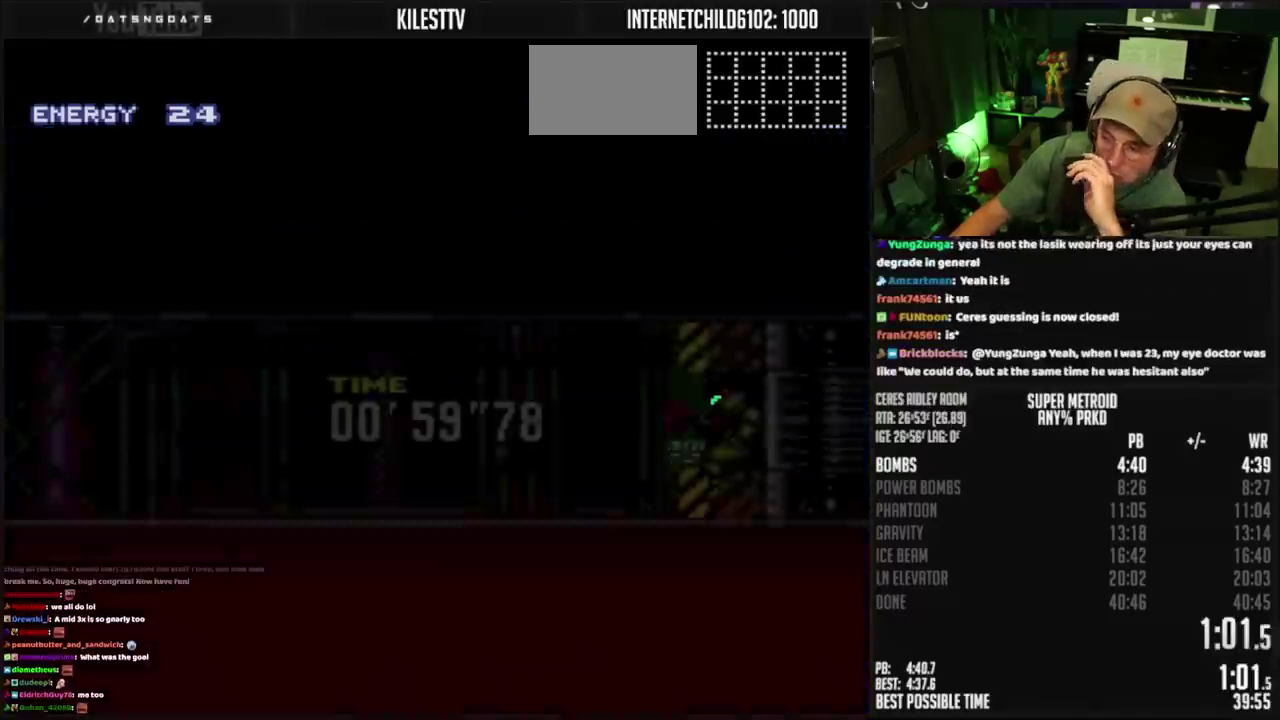
{"buttons": ["CROSS", "L1", "DPAD_LEFT"], "events": [[33, "R1", "up"], [117, "R1", "down"], [200, "L1", "up"], [283, "R1", "up"], [333, "R1", "down"], [383, "R1", "up"], [450, "L1", "down"]]}
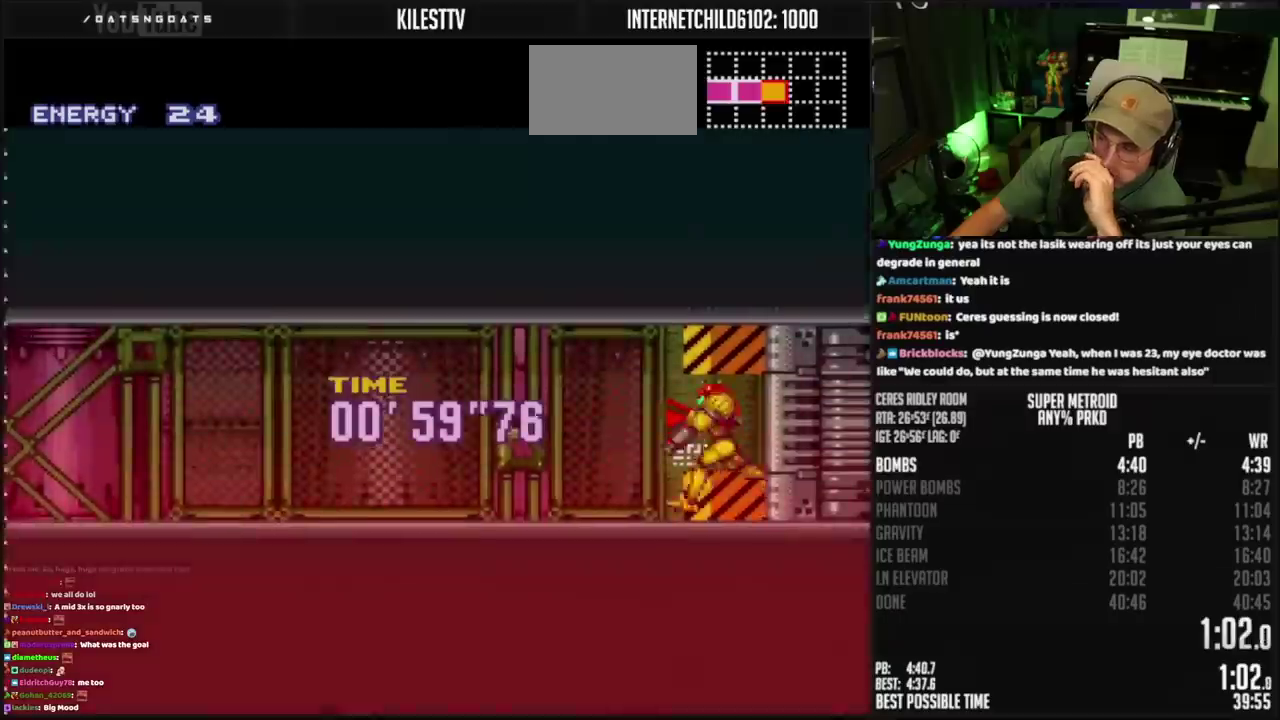
{"buttons": ["CROSS", "DPAD_LEFT"], "events": [[33, "L1", "up"], [183, "L1", "down"], [250, "R1", "down"], [300, "R1", "up"], [367, "R1", "down"], [483, "L1", "up"], [483, "R1", "up"]]}
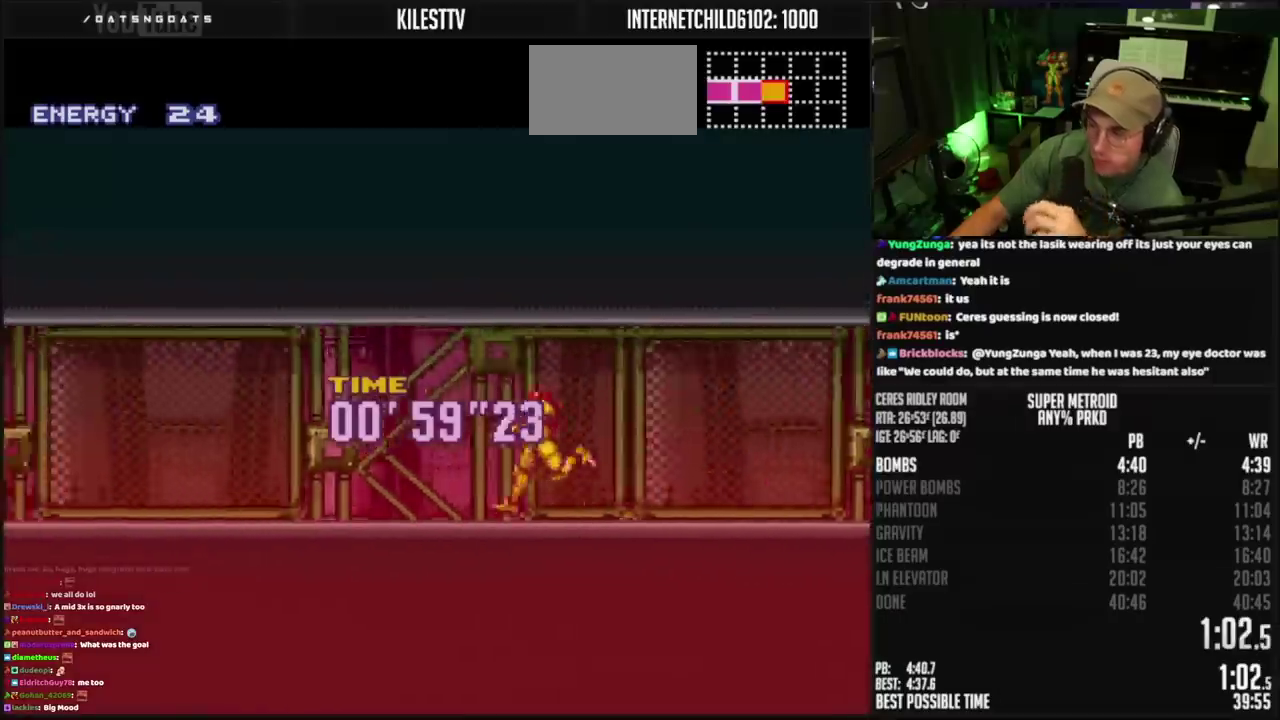
{"buttons": ["CROSS", "DPAD_LEFT"], "events": [[50, "L1", "down"], [117, "L1", "up"], [317, "R1", "down"], [367, "R1", "up"], [433, "R1", "down"], [483, "R1", "up"]]}
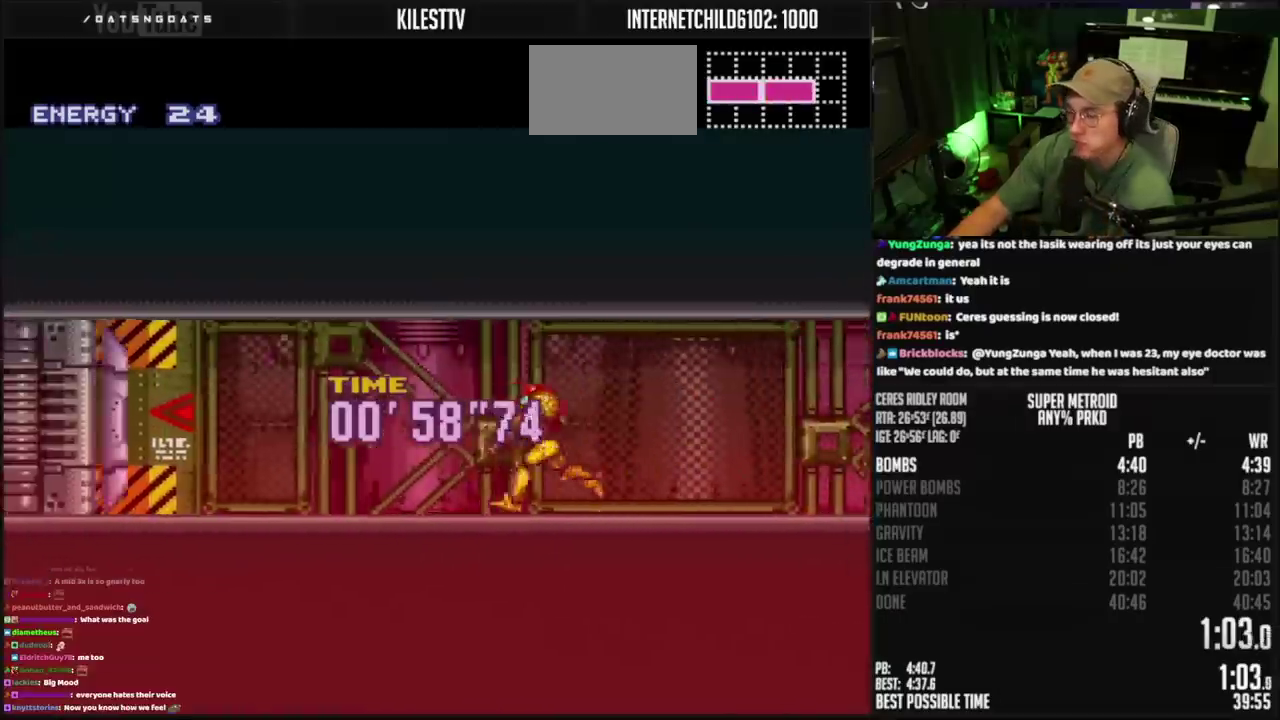
{"buttons": ["CROSS", "R1"], "events": [[33, "R1", "down"], [83, "L1", "down"], [83, "R1", "up"], [133, "L1", "up"], [133, "R1", "down"], [183, "R1", "up"], [300, "R1", "down"], [333, "DPAD_LEFT", "up"]]}
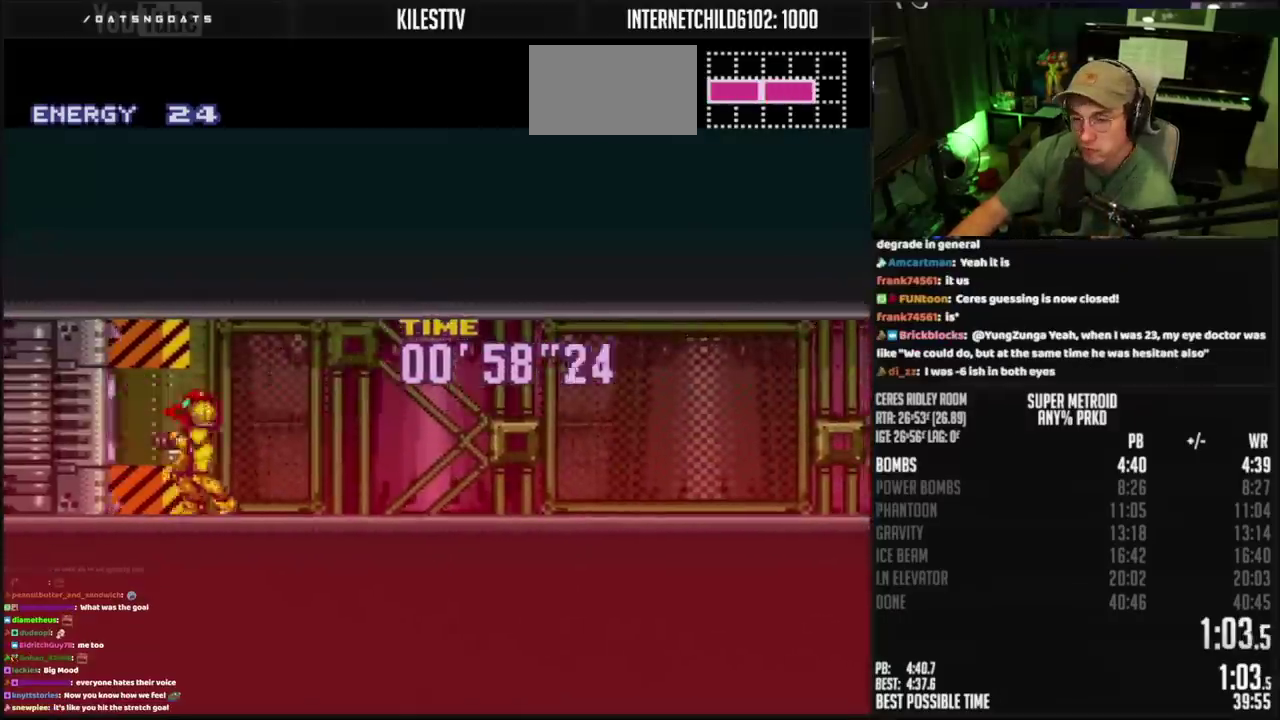
{"buttons": ["CROSS", "R1", "DPAD_LEFT"], "events": [[17, "DPAD_LEFT", "down"], [17, "R1", "up"], [367, "R1", "down"], [450, "R1", "up"], [500, "R1", "down"]]}
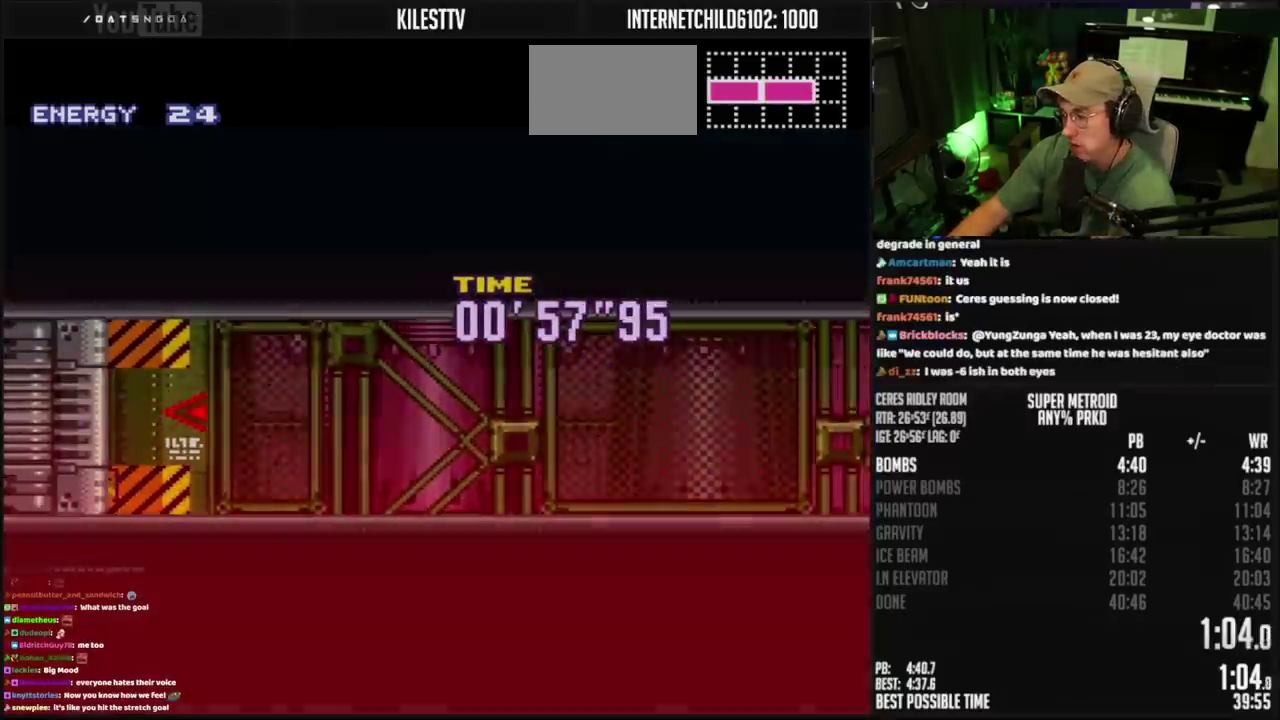
{"buttons": ["CROSS", "DPAD_LEFT"], "events": [[67, "R1", "up"], [267, "L1", "down"], [333, "L1", "up"]]}
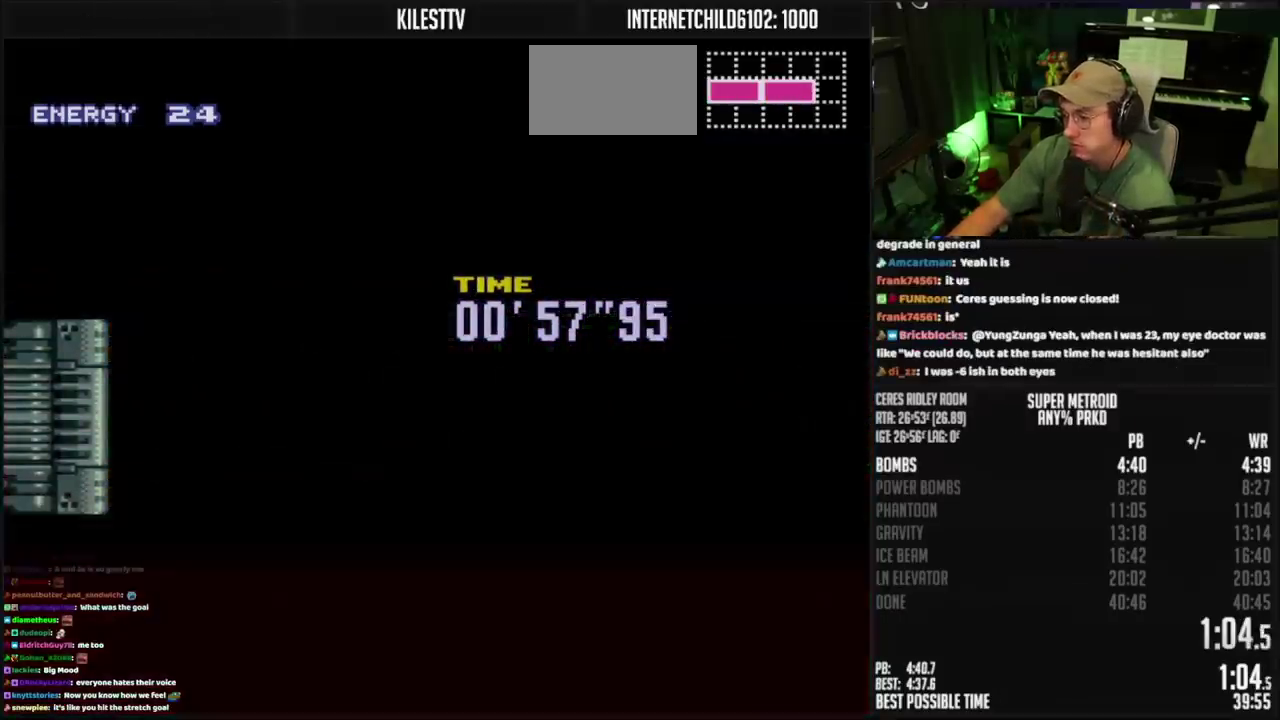
{"buttons": ["CROSS"], "events": [[33, "CROSS", "up"], [33, "DPAD_LEFT", "up"], [183, "CROSS", "down"]]}
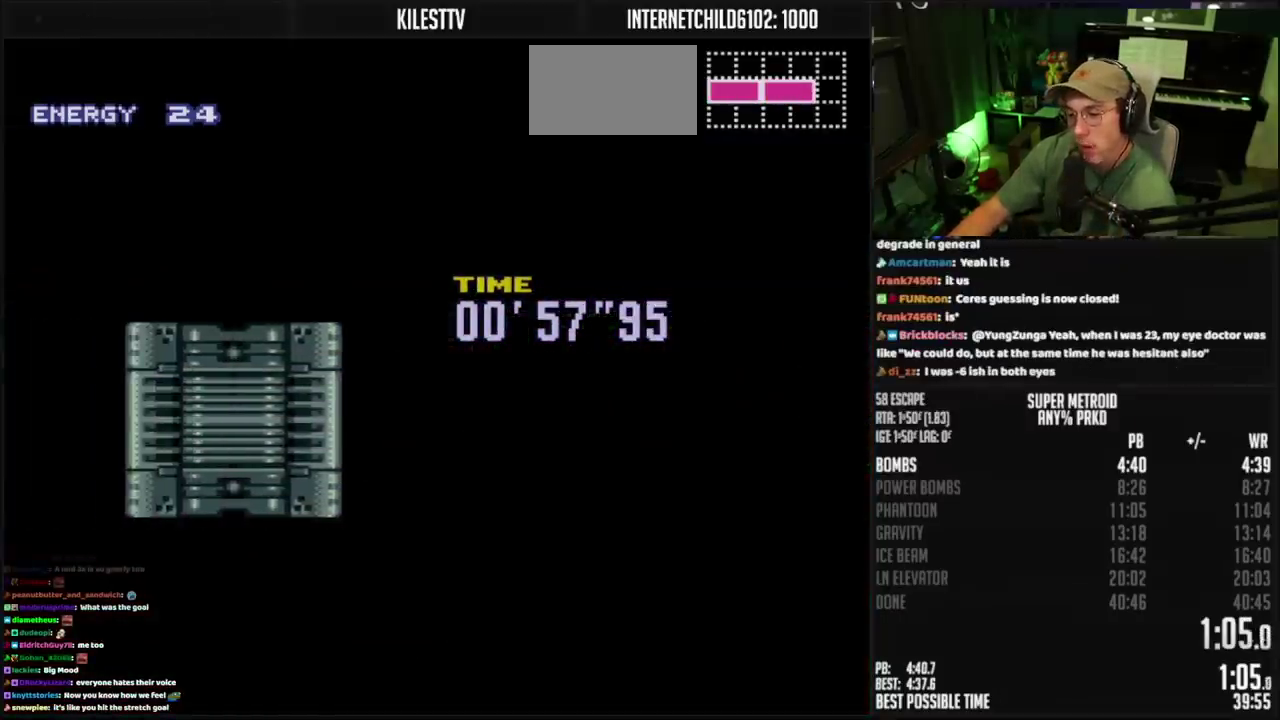
{"buttons": ["CROSS"], "events": []}
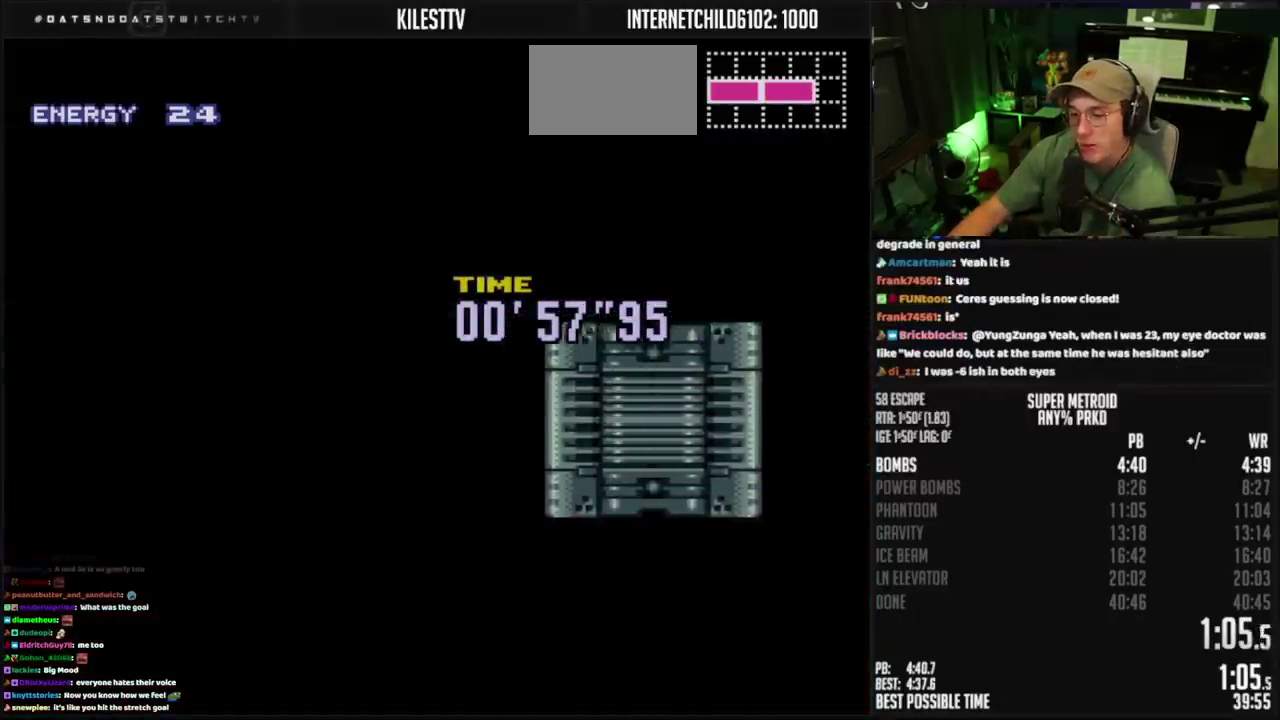
{"buttons": ["CROSS", "DPAD_LEFT"], "events": [[317, "DPAD_LEFT", "down"]]}
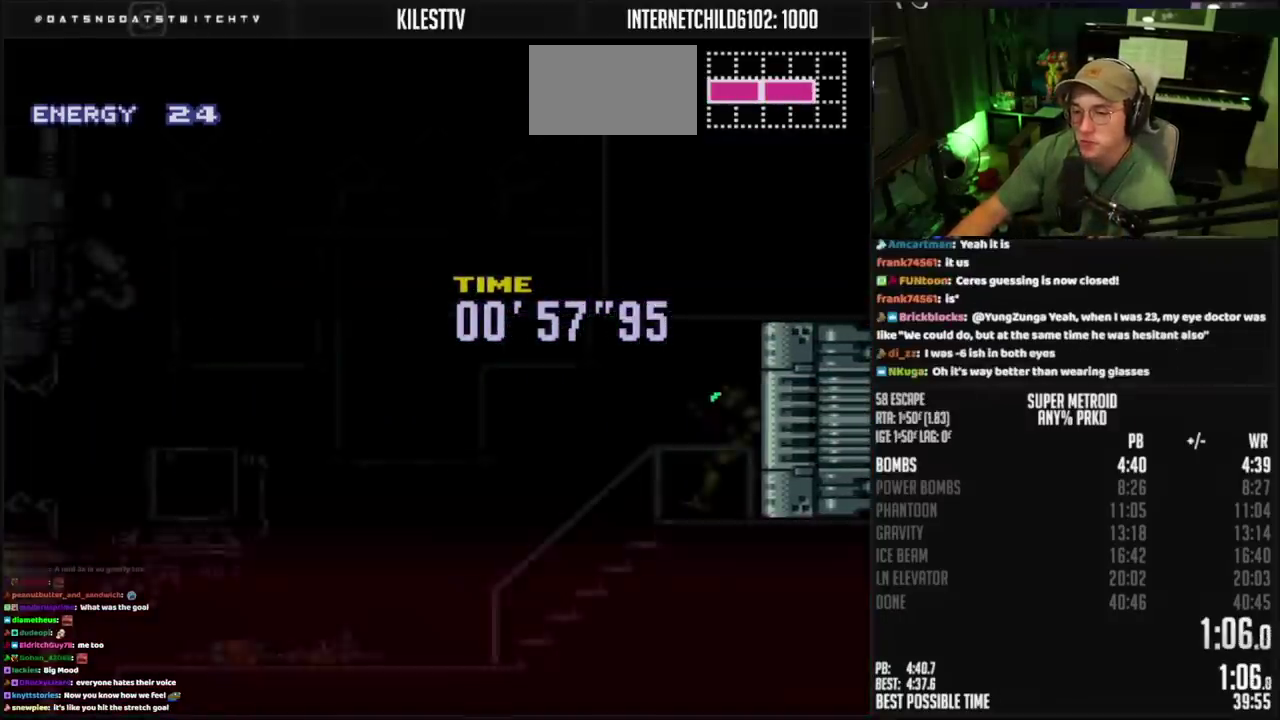
{"buttons": ["CROSS", "DPAD_LEFT"], "events": []}
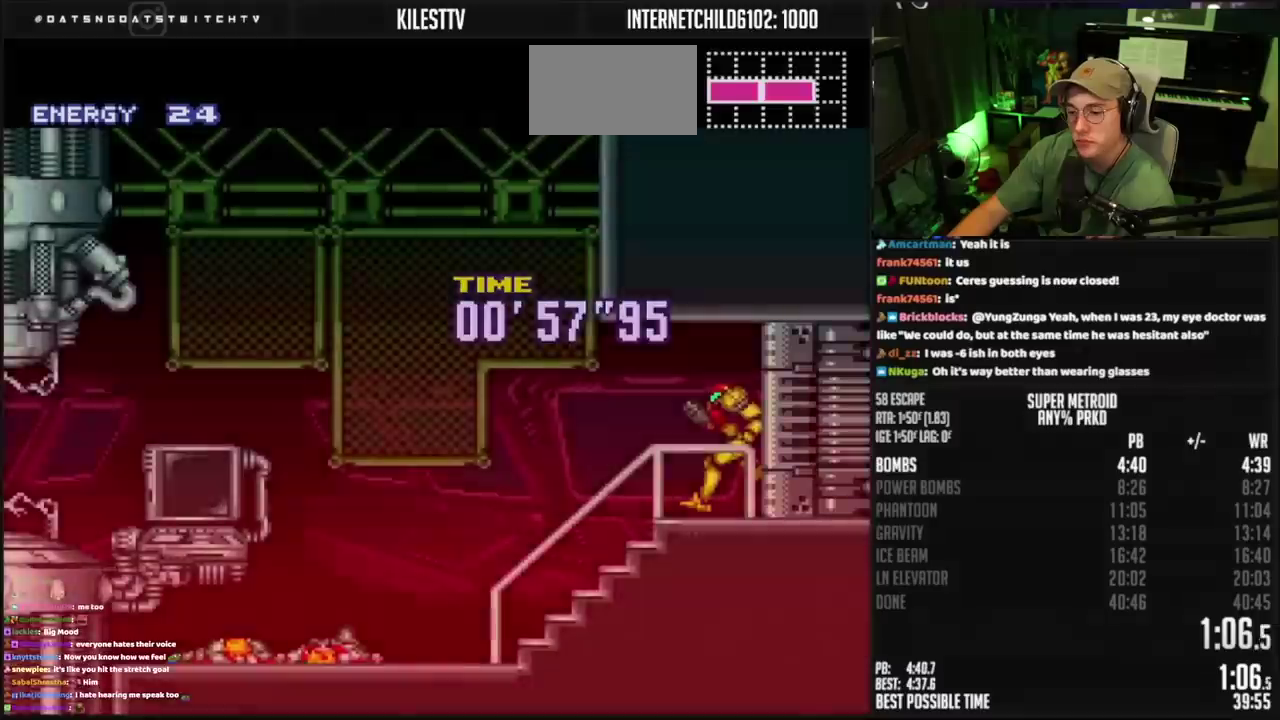
{"buttons": ["CROSS", "L1", "DPAD_LEFT"], "events": [[283, "R1", "down"], [333, "R1", "up"], [367, "L1", "down"]]}
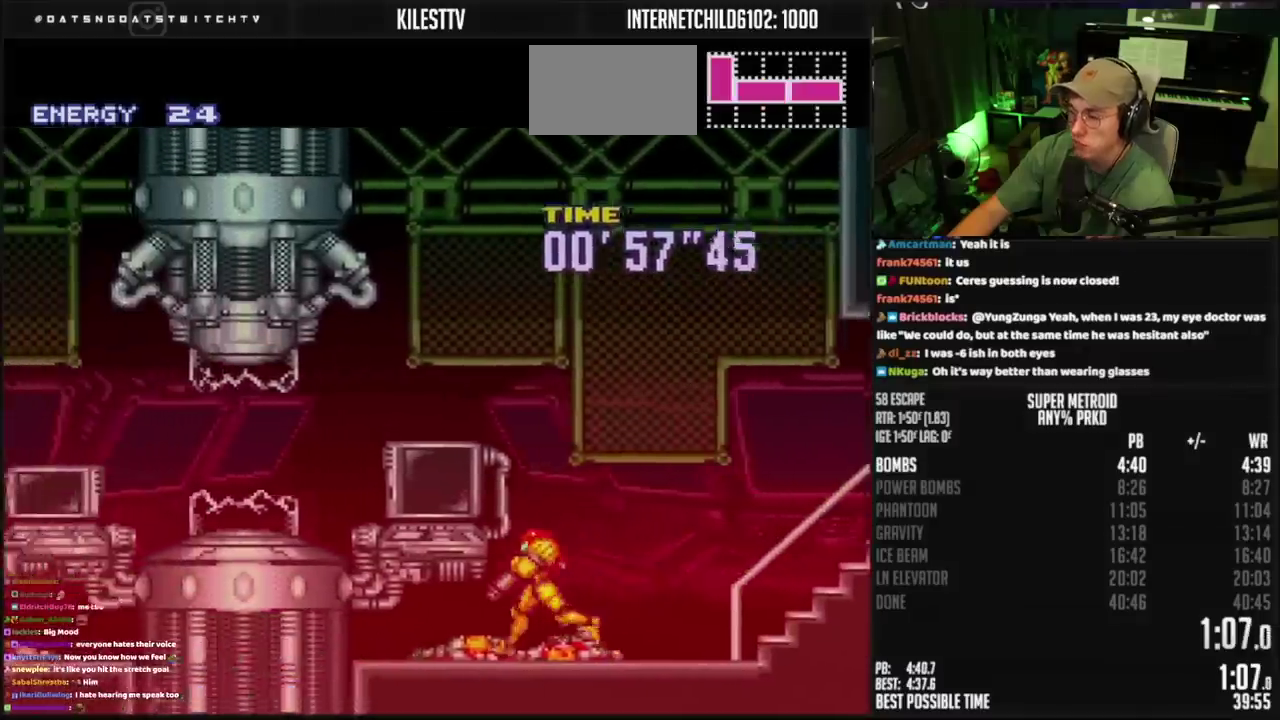
{"buttons": ["CROSS", "DPAD_LEFT"], "events": [[100, "L1", "up"], [150, "L1", "down"], [200, "R1", "down"], [267, "R1", "up"], [300, "L1", "up"], [433, "L1", "down"], [483, "L1", "up"]]}
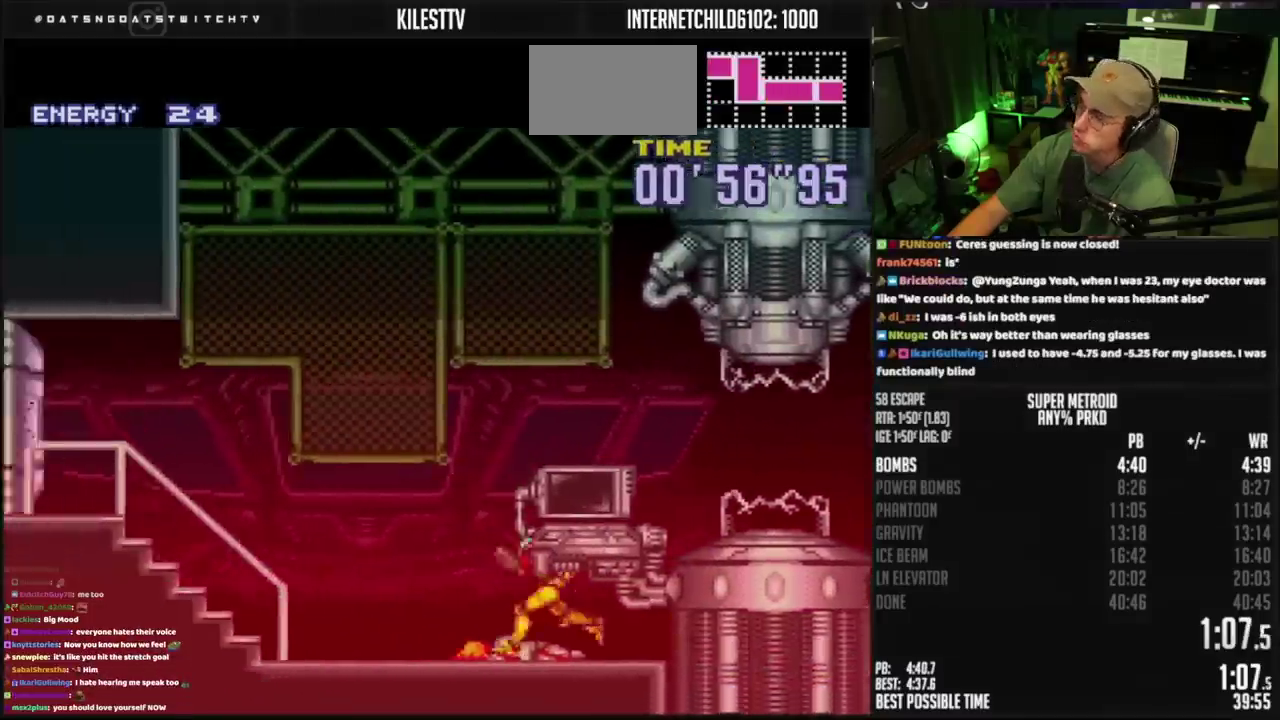
{"buttons": ["CROSS", "R1"], "events": [[233, "L1", "down"], [267, "R1", "down"], [283, "L1", "up"], [317, "R1", "up"], [367, "R1", "down"], [433, "DPAD_LEFT", "up"]]}
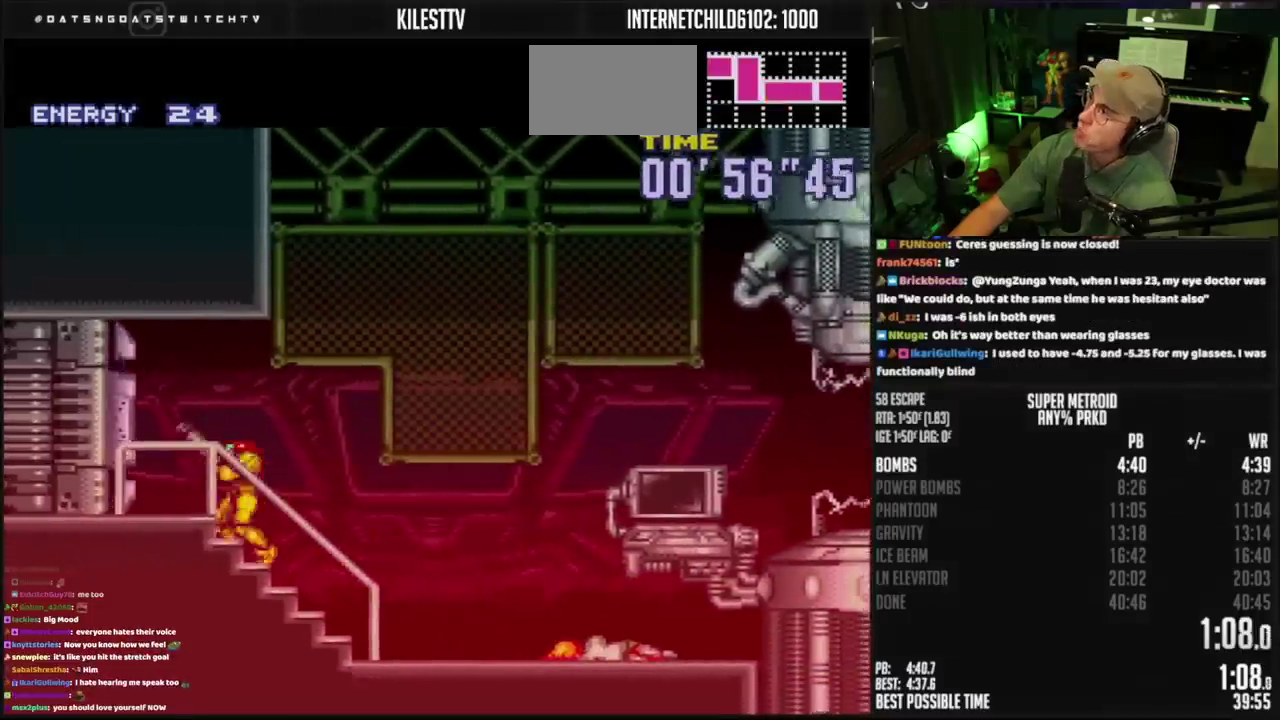
{"buttons": ["CROSS", "L1", "DPAD_LEFT"], "events": [[50, "R1", "up"], [67, "DPAD_LEFT", "down"], [133, "L1", "down"]]}
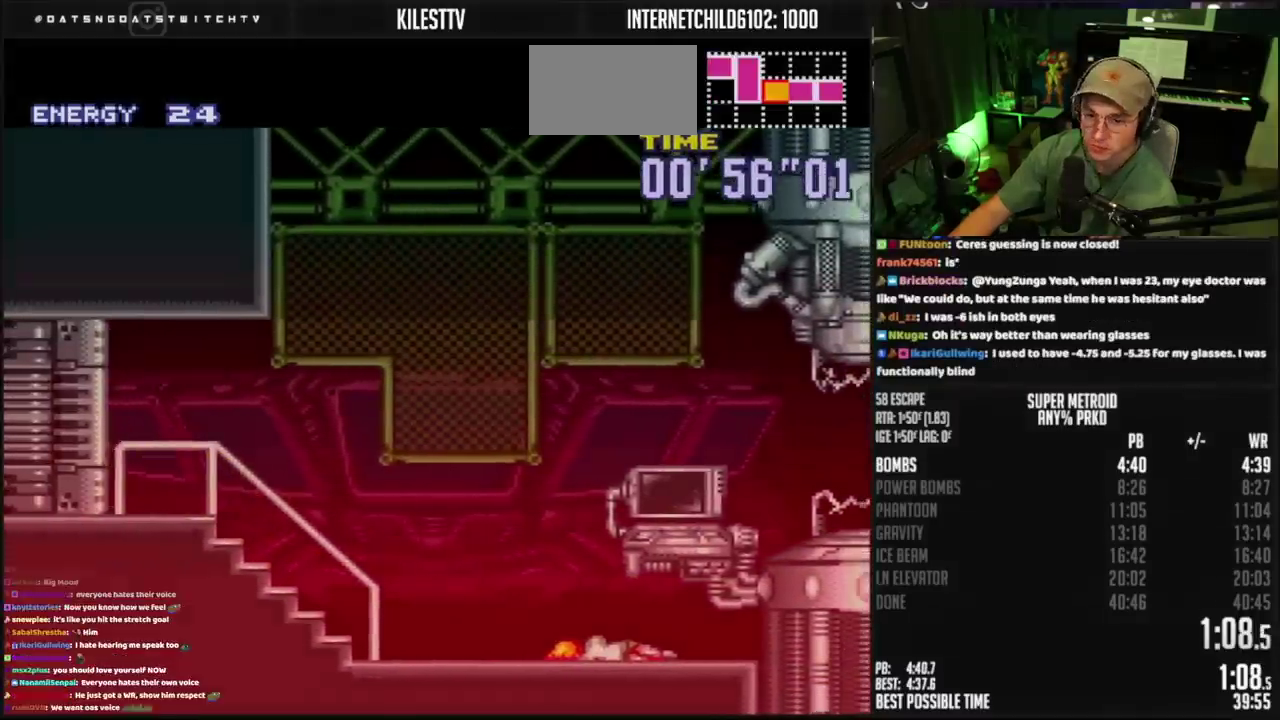
{"buttons": ["CROSS", "DPAD_LEFT"], "events": [[233, "CROSS", "up"], [333, "CROSS", "down"], [333, "L1", "up"]]}
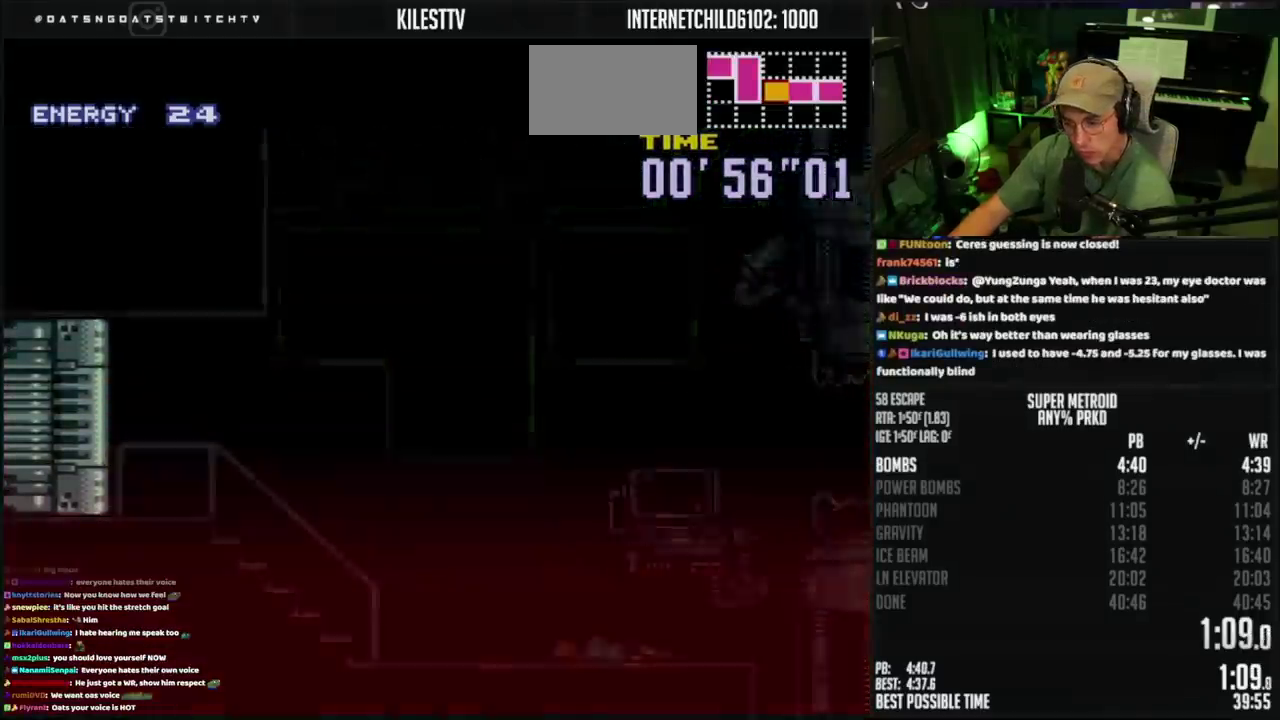
{"buttons": ["CROSS"], "events": [[117, "DPAD_LEFT", "up"]]}
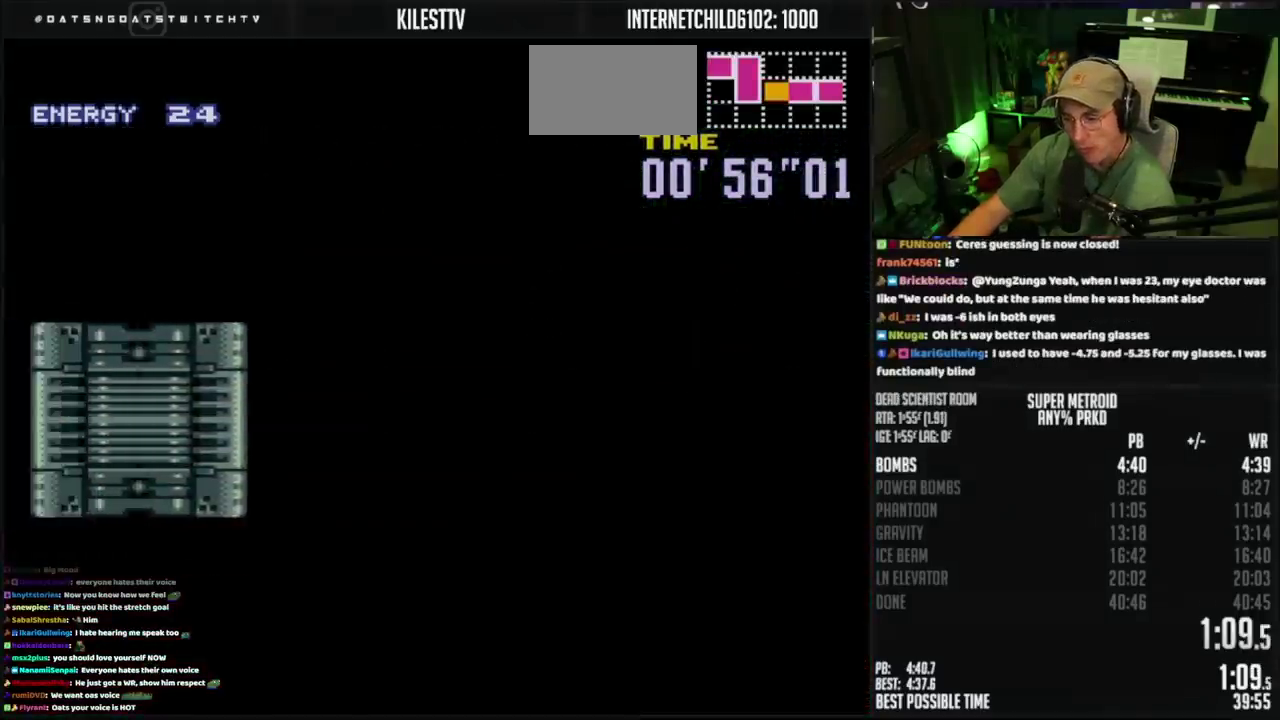
{"buttons": ["CROSS"], "events": []}
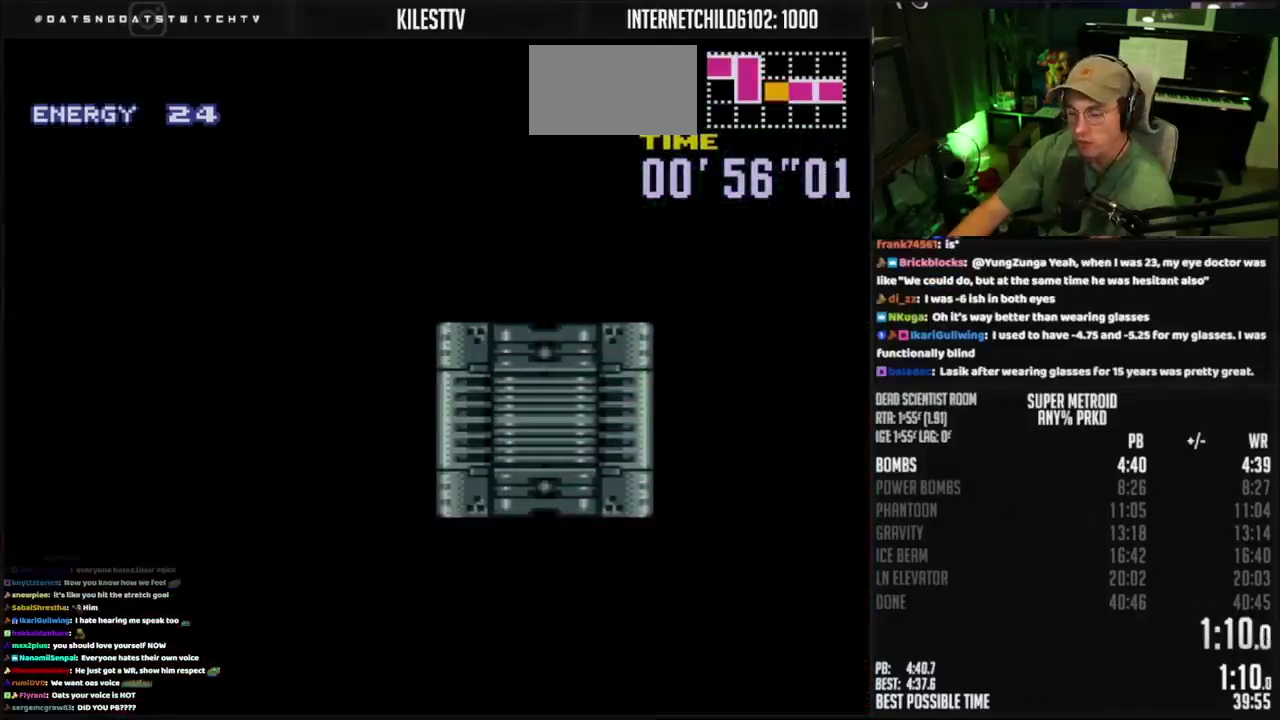
{"buttons": ["CROSS"], "events": []}
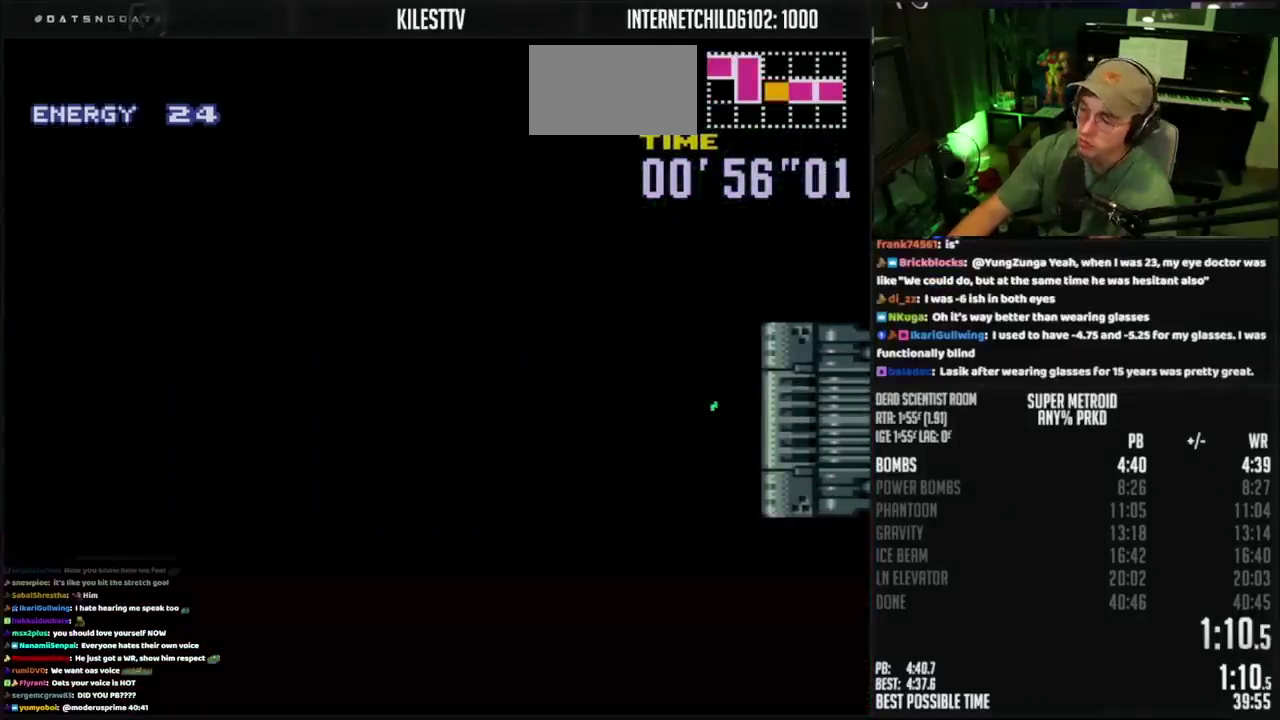
{"buttons": ["CROSS", "DPAD_LEFT"], "events": [[183, "DPAD_LEFT", "down"], [433, "R1", "down"], [483, "R1", "up"]]}
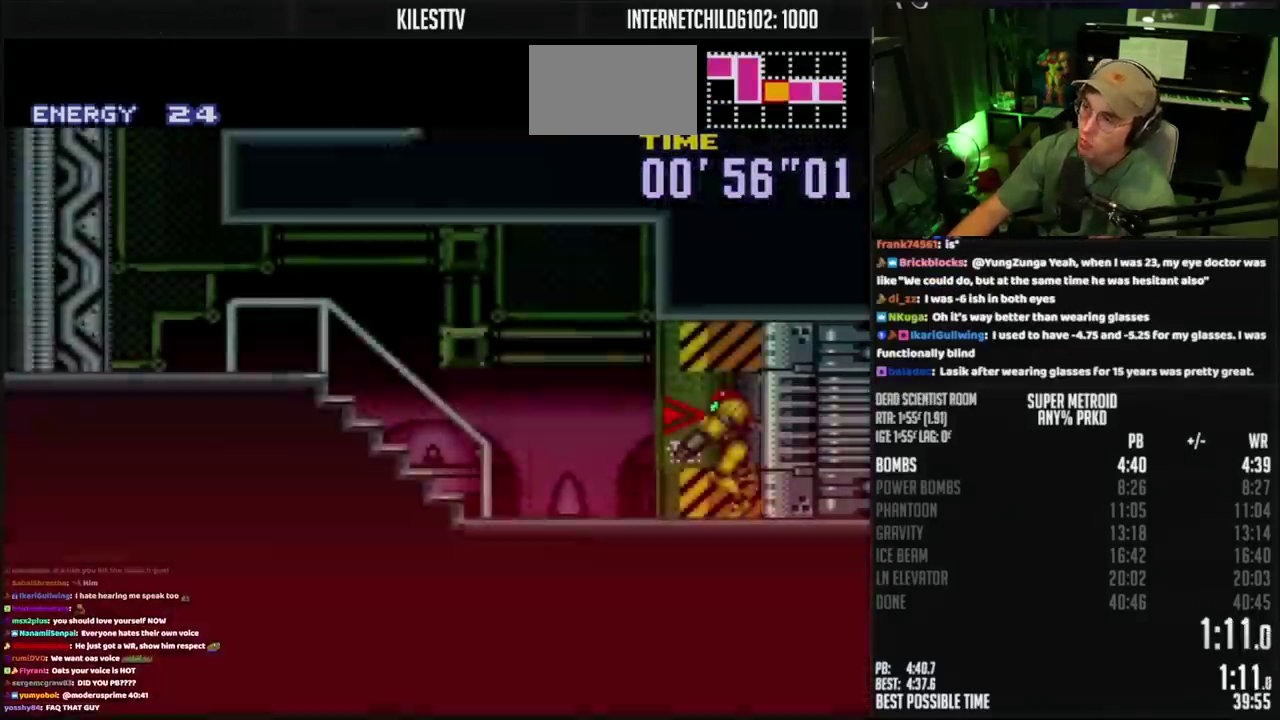
{"buttons": ["DPAD_LEFT"], "events": [[233, "CIRCLE", "down"], [450, "CIRCLE", "up"], [467, "CROSS", "up"]]}
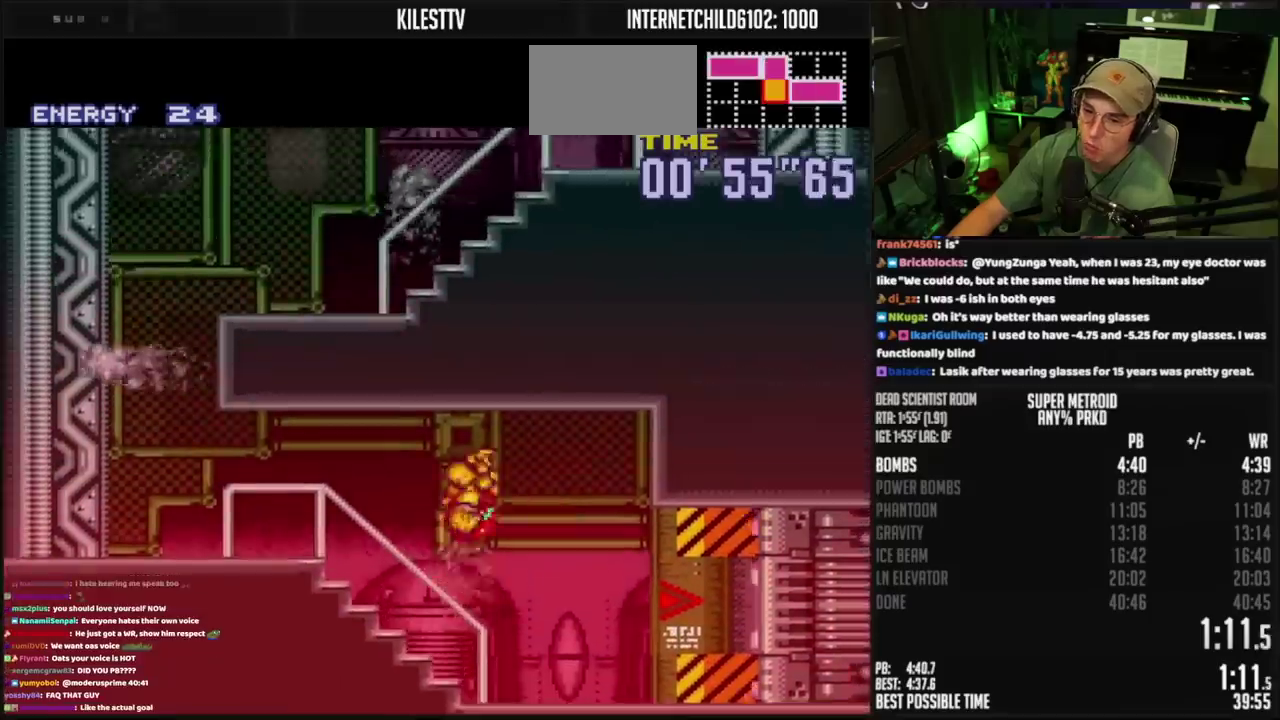
{"buttons": ["CROSS", "CIRCLE"], "events": [[67, "CROSS", "down"], [450, "CIRCLE", "down"], [483, "DPAD_LEFT", "up"]]}
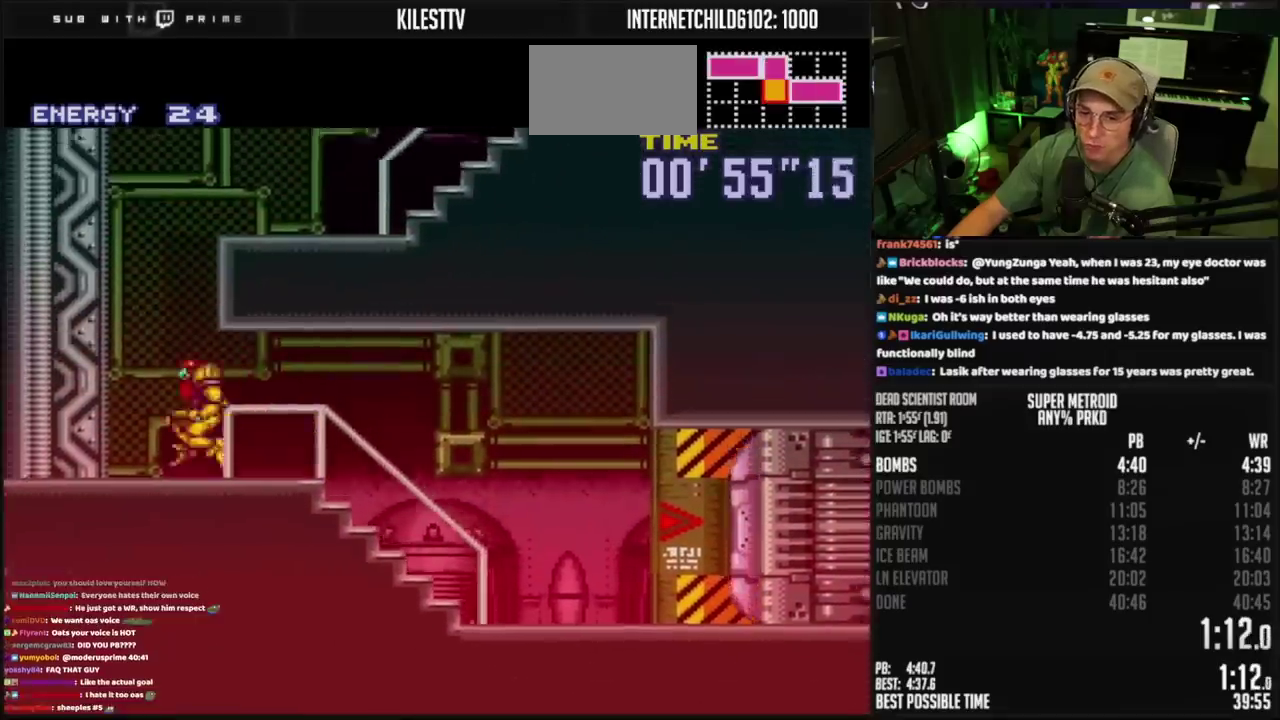
{"buttons": ["CROSS", "DPAD_RIGHT"], "events": [[17, "DPAD_RIGHT", "down"], [317, "CIRCLE", "up"], [333, "TRIANGLE", "down"], [400, "TRIANGLE", "up"]]}
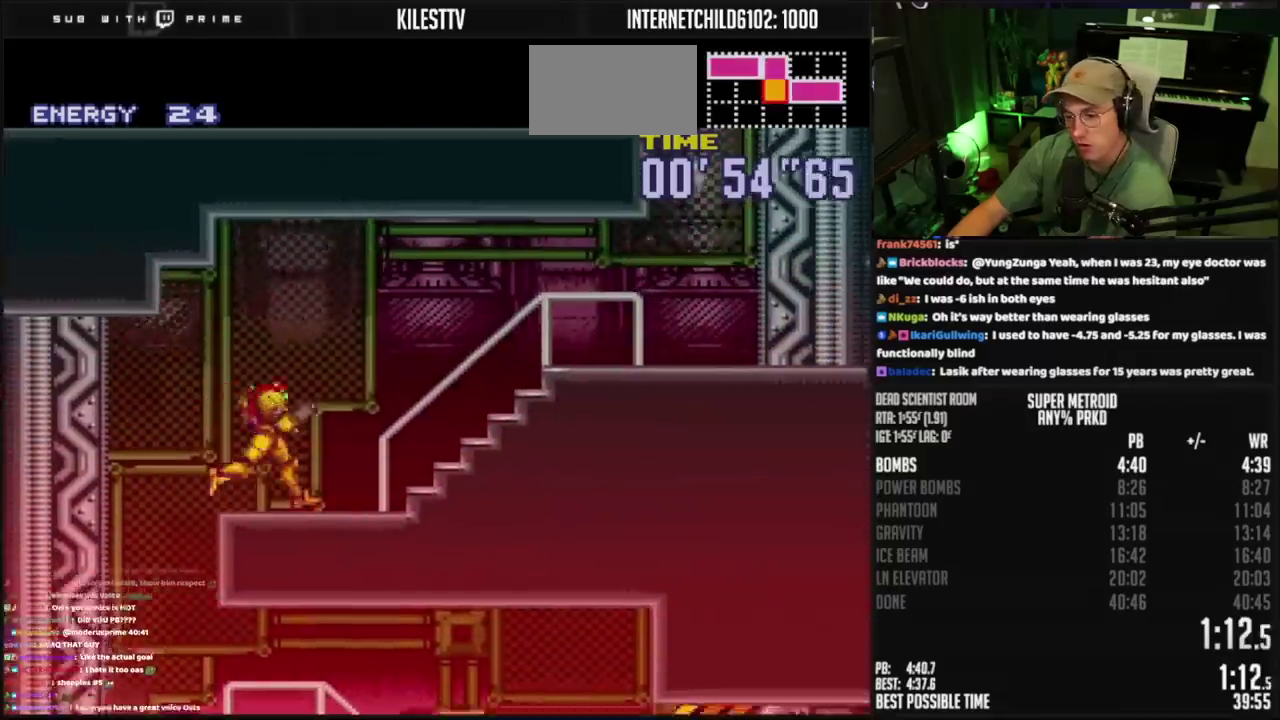
{"buttons": ["CROSS", "DPAD_RIGHT"], "events": [[233, "L1", "down"], [300, "L1", "up"]]}
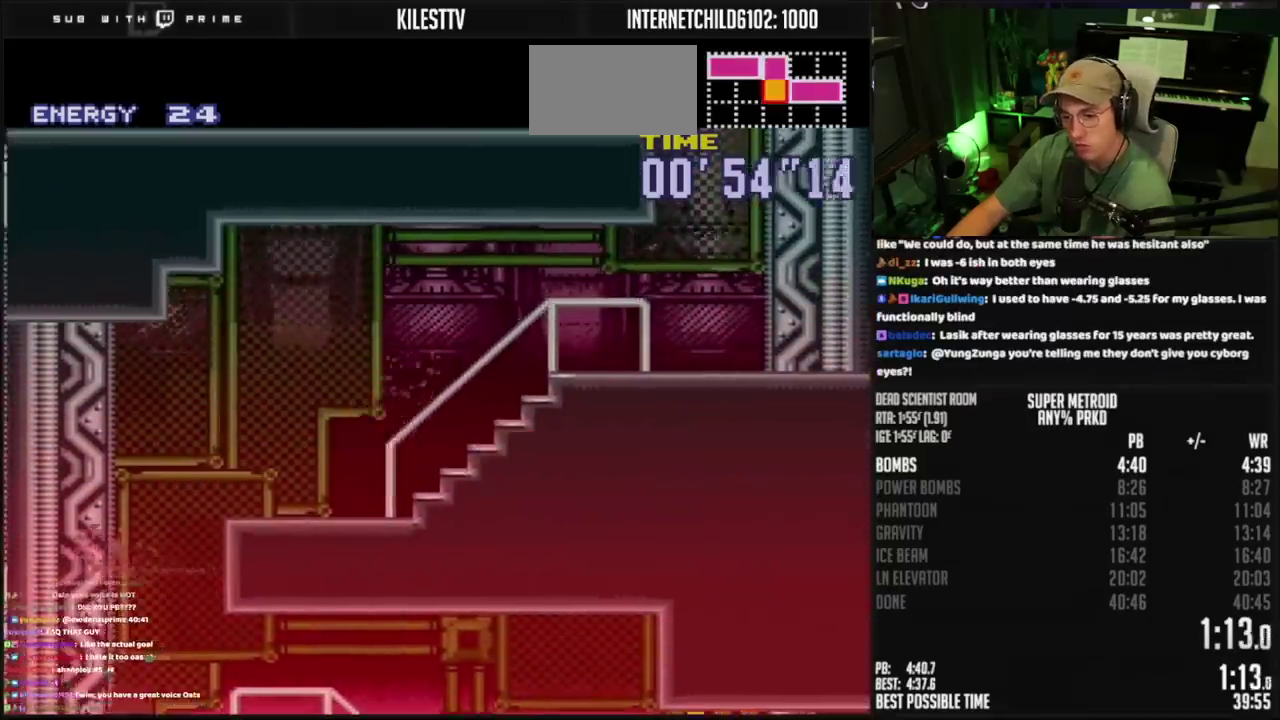
{"buttons": ["CROSS", "DPAD_RIGHT"], "events": [[67, "L1", "down"], [117, "L1", "up"], [183, "CIRCLE", "down"], [283, "CIRCLE", "up"], [317, "R1", "down"], [383, "R1", "up"]]}